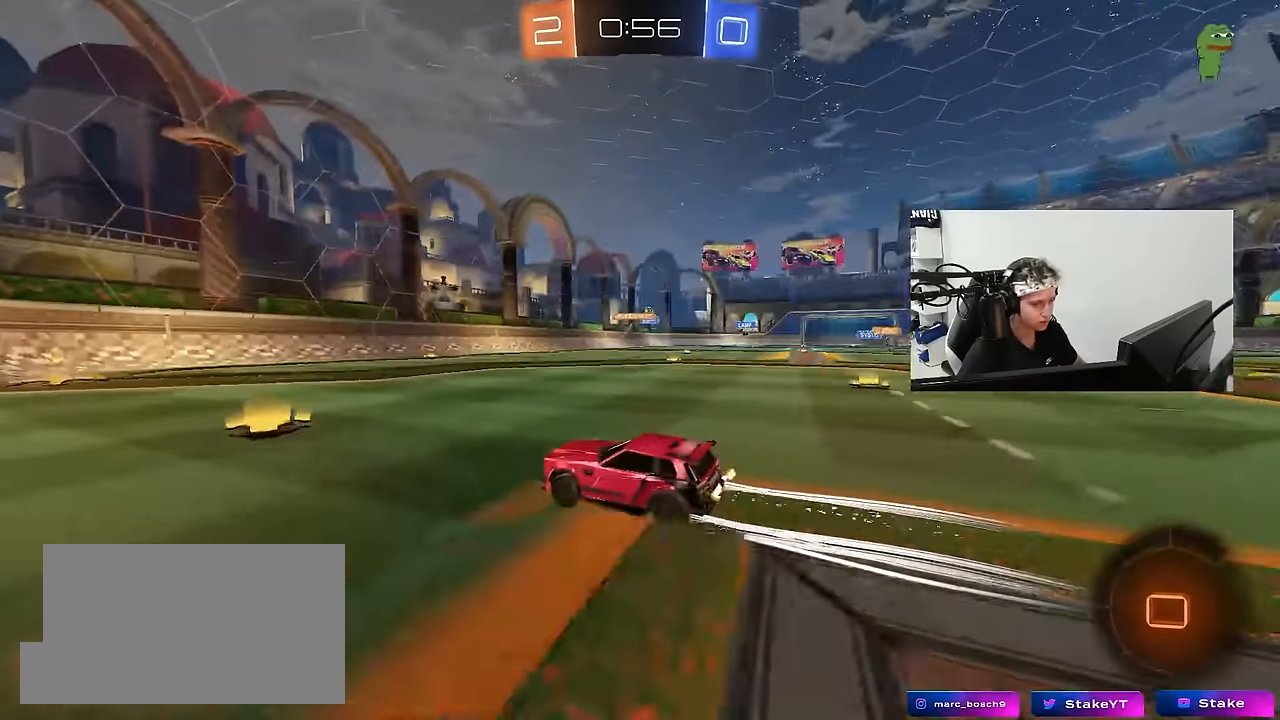
Gameplay with keyboard and mouse; each line is a JSON object with the keys and mouse buttons held at the frame after it. "events" lists presses ("down") and releases ("up") of "1", "2", "3", "4", "5", "a", "alt", "c", "caps_lock", "ctrl", "d", "e", "f", "g", "q", "r", "s", "shift", "space", "t", "tab", "v", "w", "x", "z", "mouse_left", "mouse_wheel" and "mouse_right" between this image and that frame as [ms after this image, input, new state], when the widget could be followed in between. "mouse_left", "mouse_wheel", "mouse_right" = the "left", "wheel", "right" buttons of the "mouse" list. No other keys are recorded. "wheel" means that the mouse wheel is clicked or scrolled. "mouse_move" is the direction in which the mouse moves at that frame (one of eight, or "still"), when it could be read.
{"keys": ["w"], "mouse": [], "mouse_move": "still", "events": []}
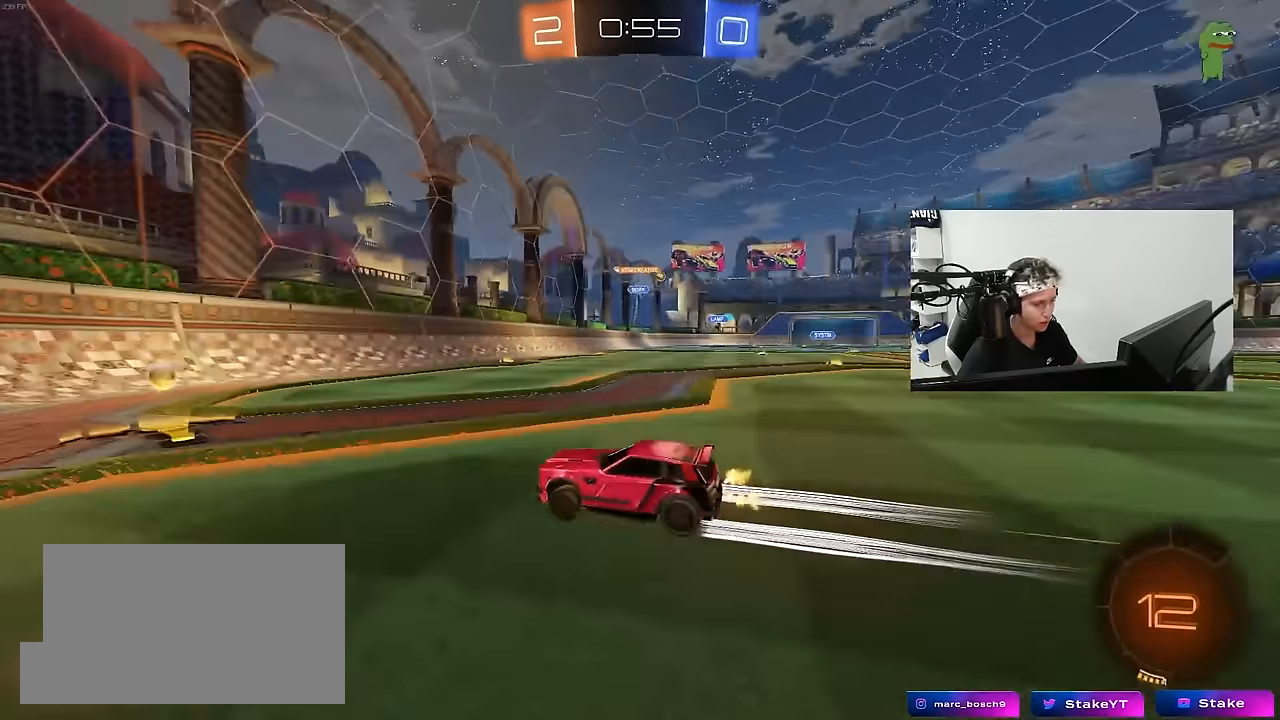
{"keys": ["w"], "mouse": [], "mouse_move": "still", "events": [[50, "d", "down"], [100, "shift", "down"], [184, "shift", "up"], [284, "mouse_left", "down"], [417, "d", "up"], [467, "mouse_left", "up"]]}
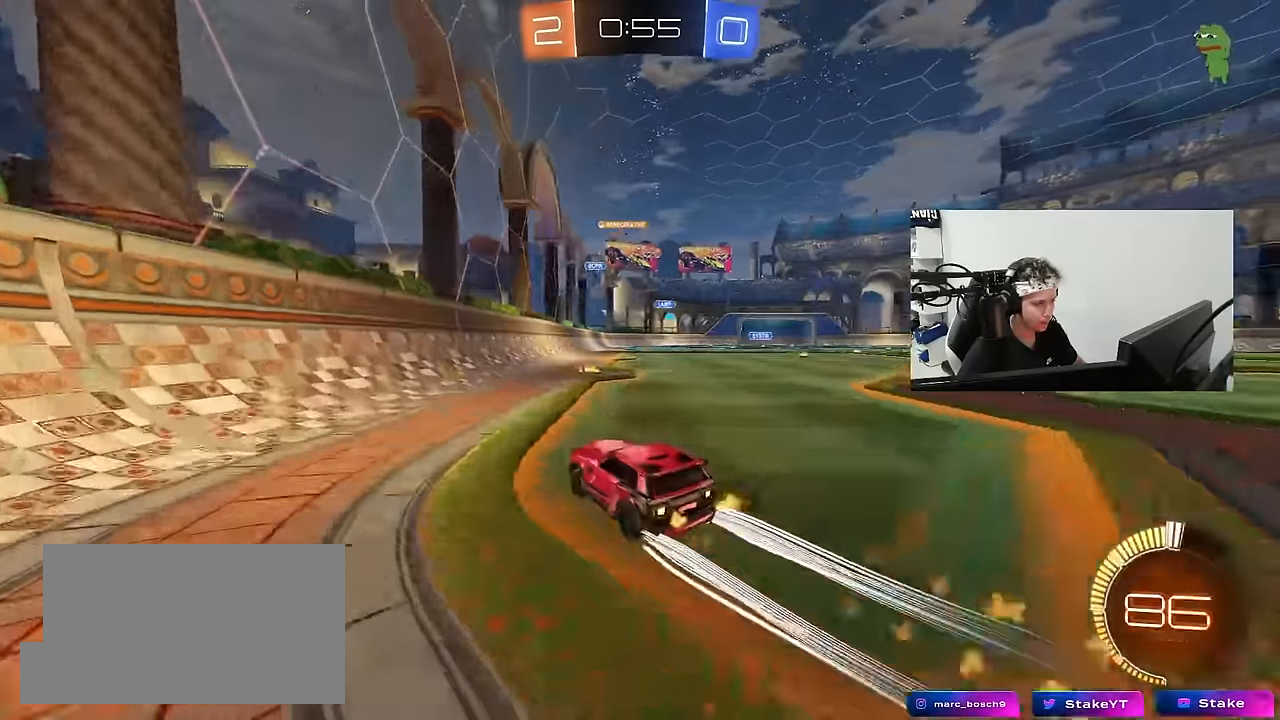
{"keys": ["d", "w"], "mouse": [], "mouse_move": "still", "events": [[150, "d", "down"], [300, "shift", "down"], [384, "shift", "up"]]}
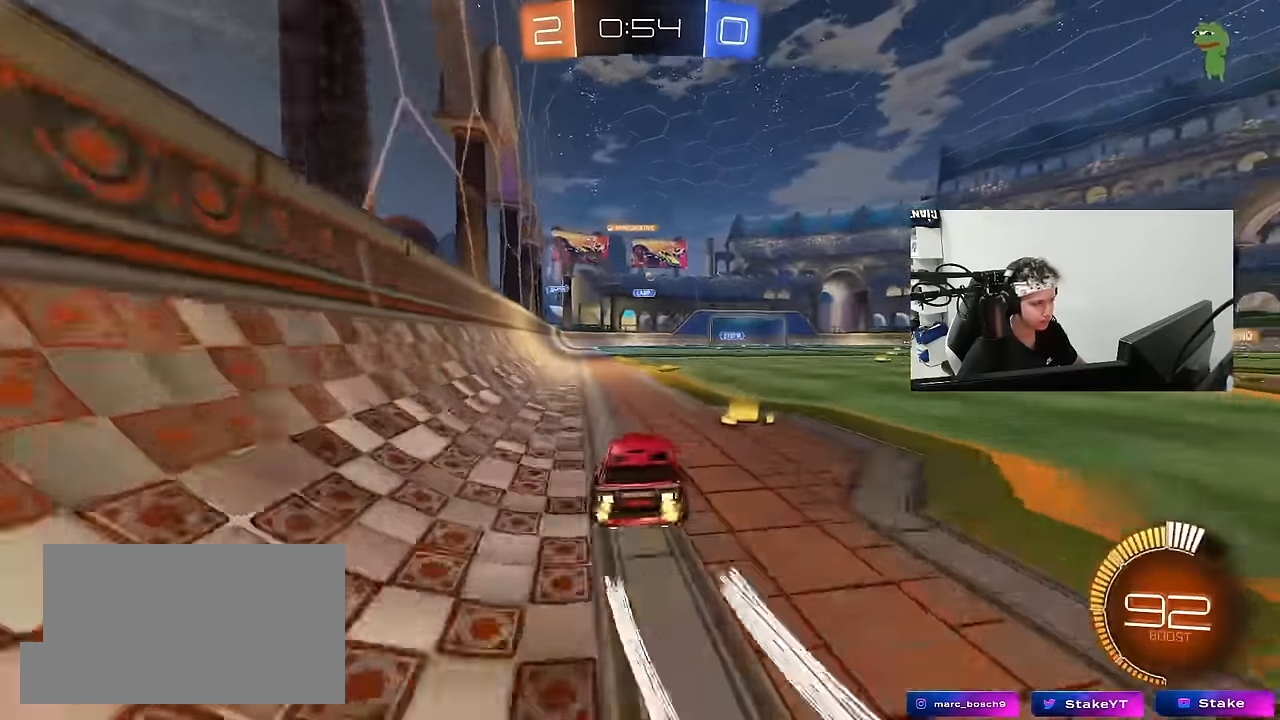
{"keys": ["a", "w"], "mouse": [], "mouse_move": "still", "events": [[84, "d", "up"], [267, "a", "down"]]}
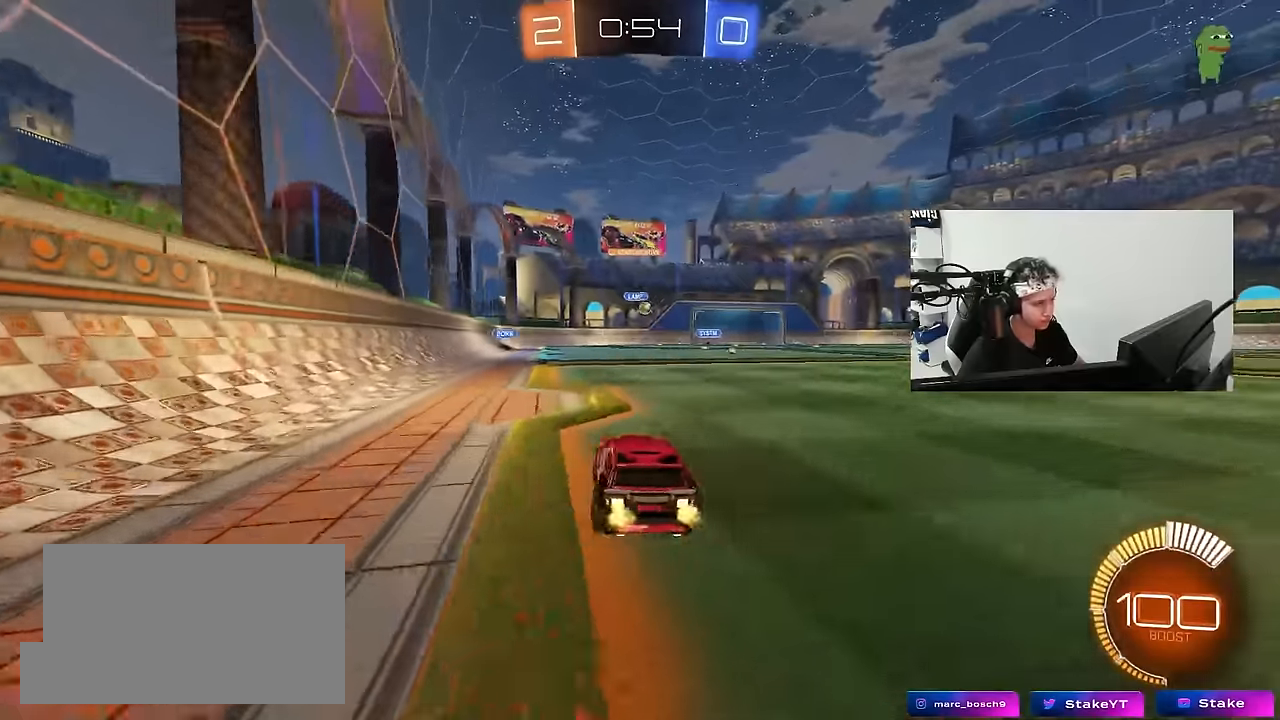
{"keys": [], "mouse": [], "mouse_move": "still", "events": [[234, "w", "up"], [284, "a", "up"]]}
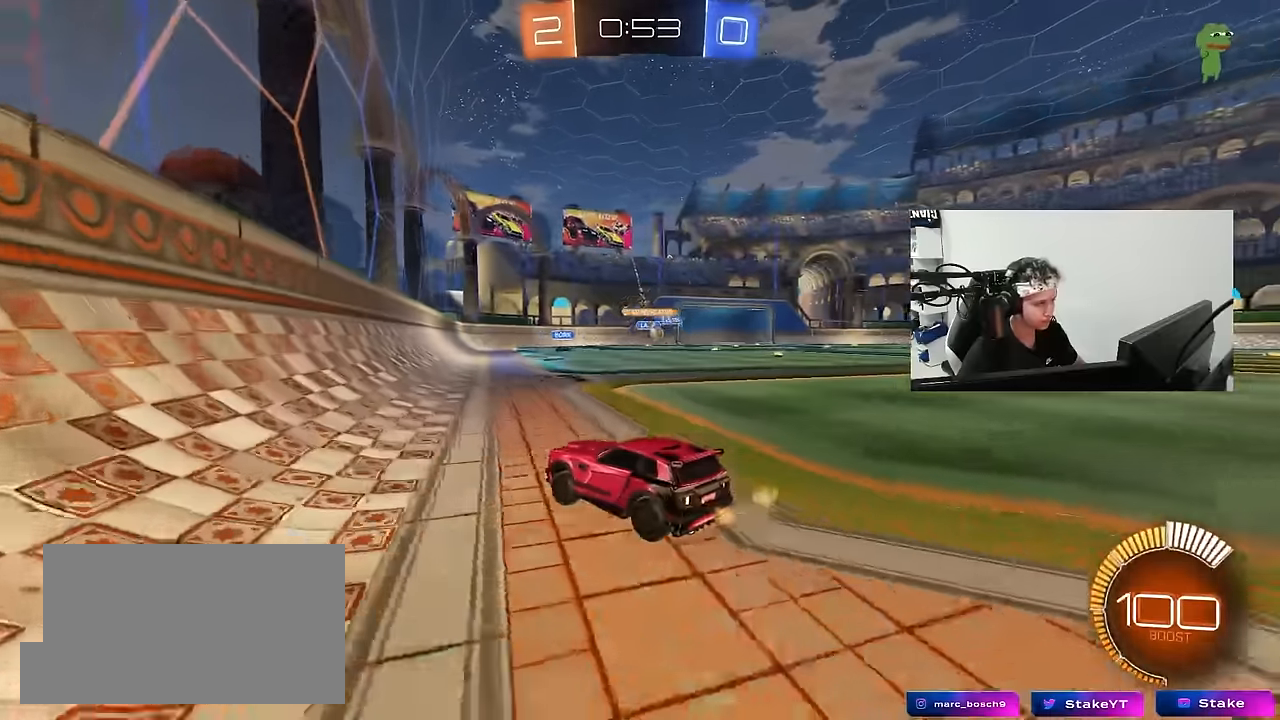
{"keys": ["d", "w"], "mouse": [], "mouse_move": "still", "events": [[17, "w", "down"], [117, "d", "down"], [250, "shift", "down"], [400, "shift", "up"]]}
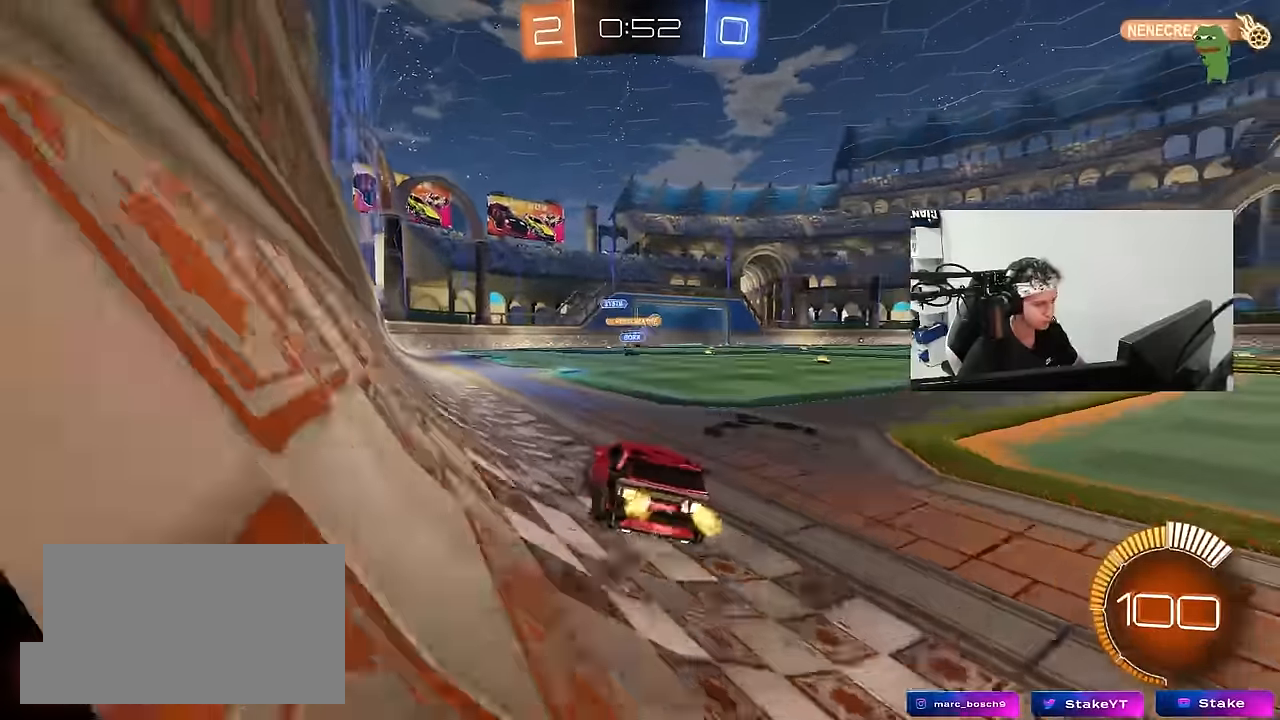
{"keys": ["a", "w"], "mouse": [], "mouse_move": "still", "events": [[134, "d", "up"], [450, "a", "down"]]}
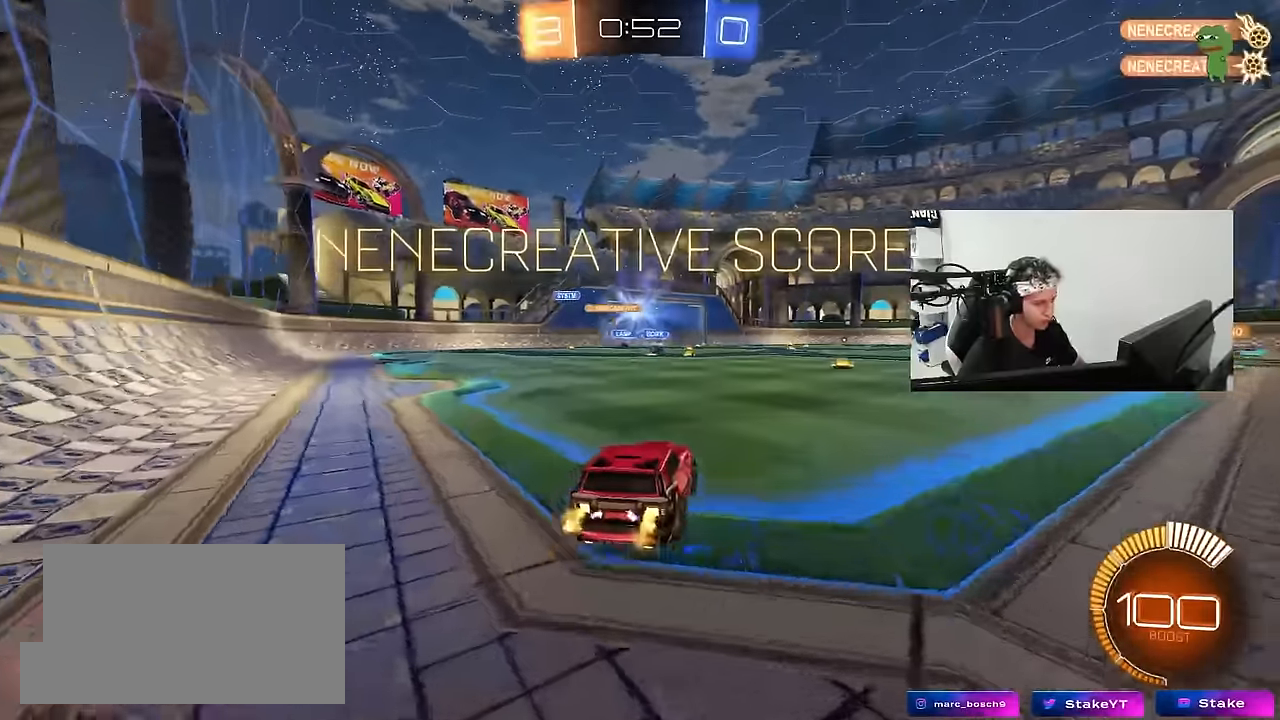
{"keys": ["d", "s", "shift"], "mouse": [], "mouse_move": "up-right", "events": [[50, "a", "up"], [50, "w", "up"], [134, "mouse_right", "down"], [234, "d", "down"], [284, "s", "down"], [284, "shift", "down"], [384, "mouse_right", "up"]]}
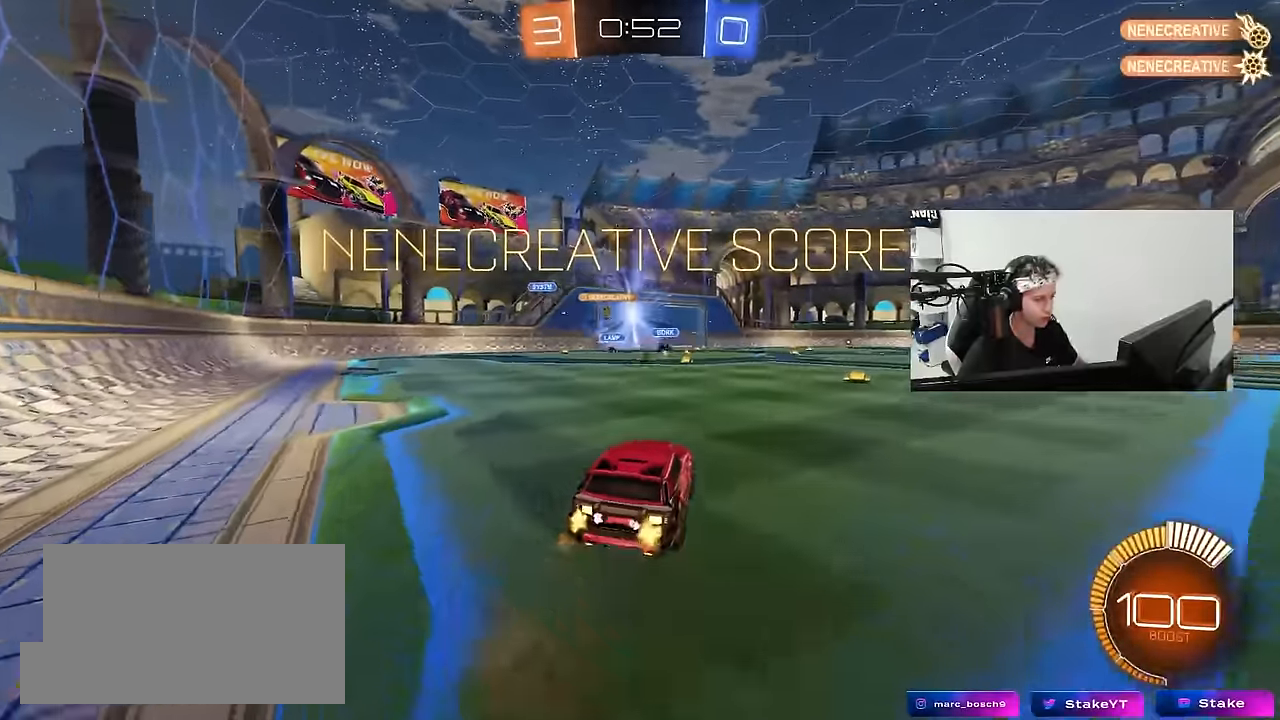
{"keys": ["a", "s", "shift"], "mouse": ["left"], "mouse_move": "still", "events": [[17, "s", "up"], [67, "d", "up"], [117, "a", "down"], [117, "w", "down"], [150, "mouse_right", "down"], [200, "mouse_left", "down"], [300, "mouse_right", "up"], [350, "s", "down"], [350, "w", "up"]]}
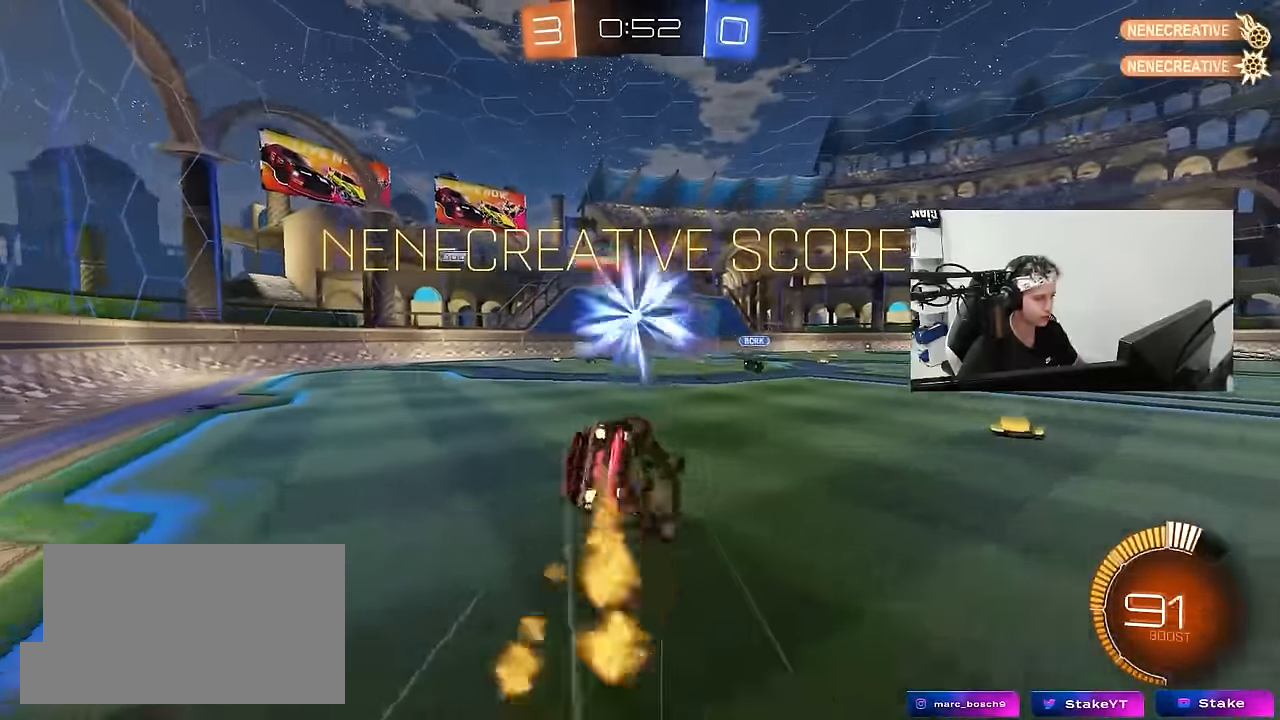
{"keys": ["a", "s", "shift"], "mouse": [], "mouse_move": "still", "events": [[167, "s", "up"], [317, "s", "down"], [500, "mouse_left", "up"]]}
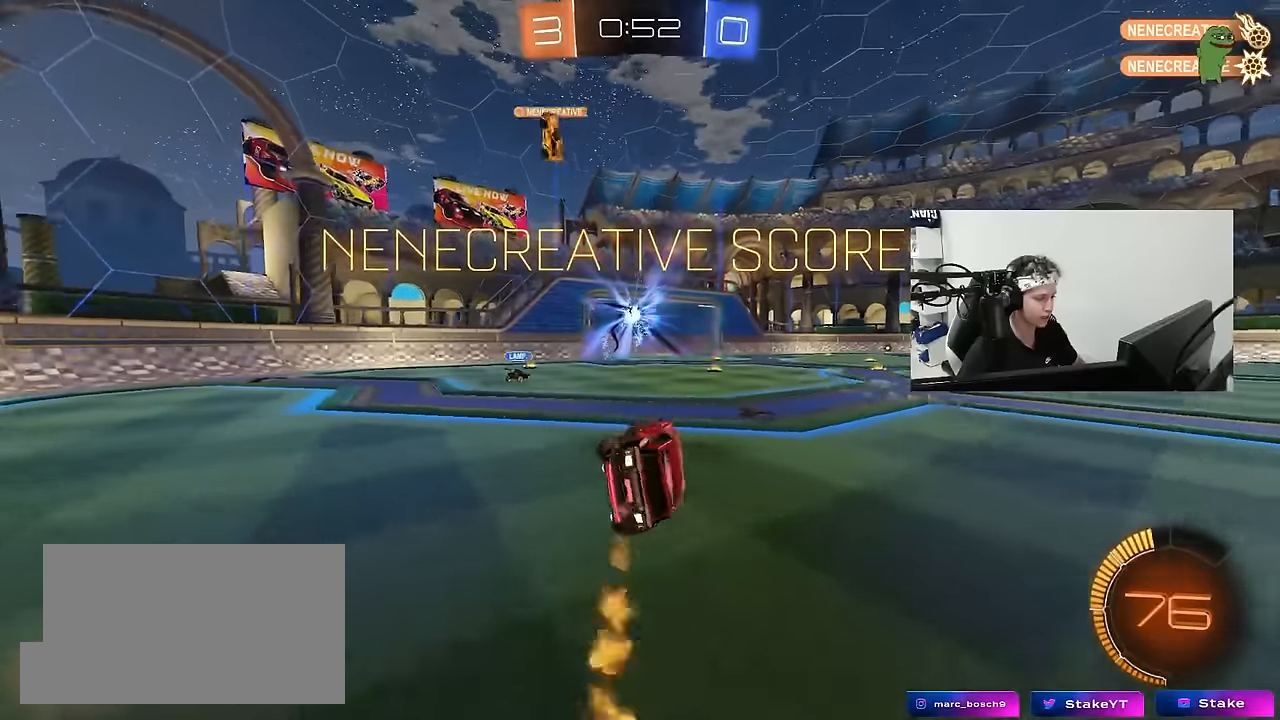
{"keys": ["a", "shift", "w"], "mouse": [], "mouse_move": "still", "events": [[50, "s", "up"], [100, "shift", "up"], [234, "a", "up"], [334, "d", "down"], [384, "mouse_right", "down"], [384, "w", "down"], [434, "a", "down"], [434, "d", "up"], [434, "shift", "down"], [467, "mouse_right", "up"]]}
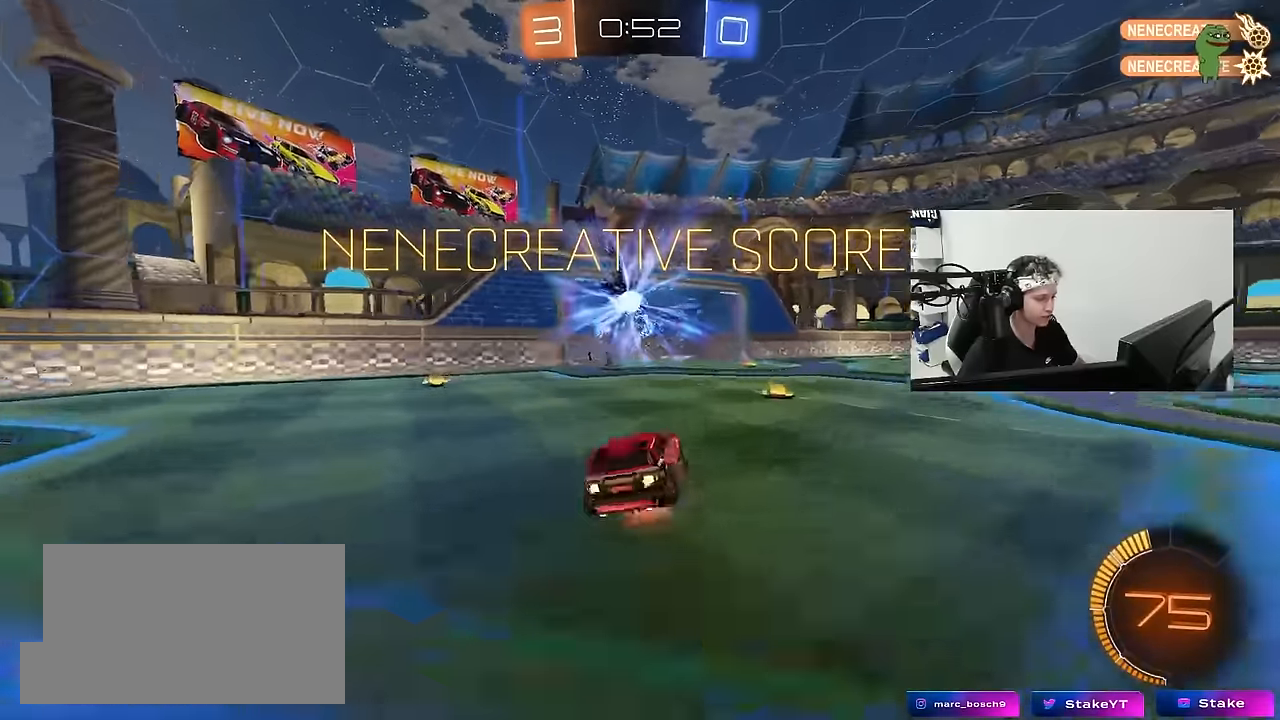
{"keys": ["a", "shift"], "mouse": ["left"], "mouse_move": "still", "events": [[17, "mouse_left", "down"], [17, "mouse_right", "down"], [67, "s", "down"], [67, "w", "up"], [150, "mouse_left", "up"], [150, "mouse_right", "up"], [384, "mouse_left", "down"], [484, "s", "up"]]}
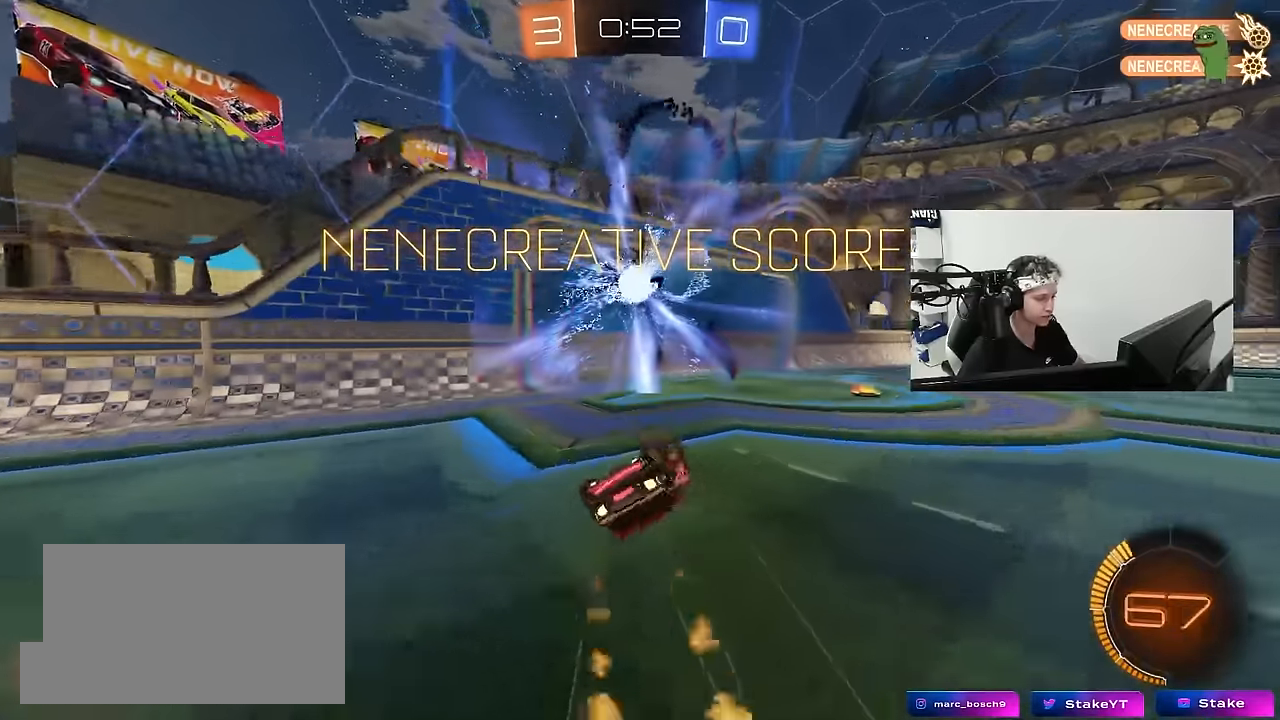
{"keys": ["w"], "mouse": [], "mouse_move": "still", "events": [[84, "s", "down"], [134, "mouse_left", "up"], [267, "shift", "up"], [317, "s", "up"], [367, "a", "up"], [500, "w", "down"]]}
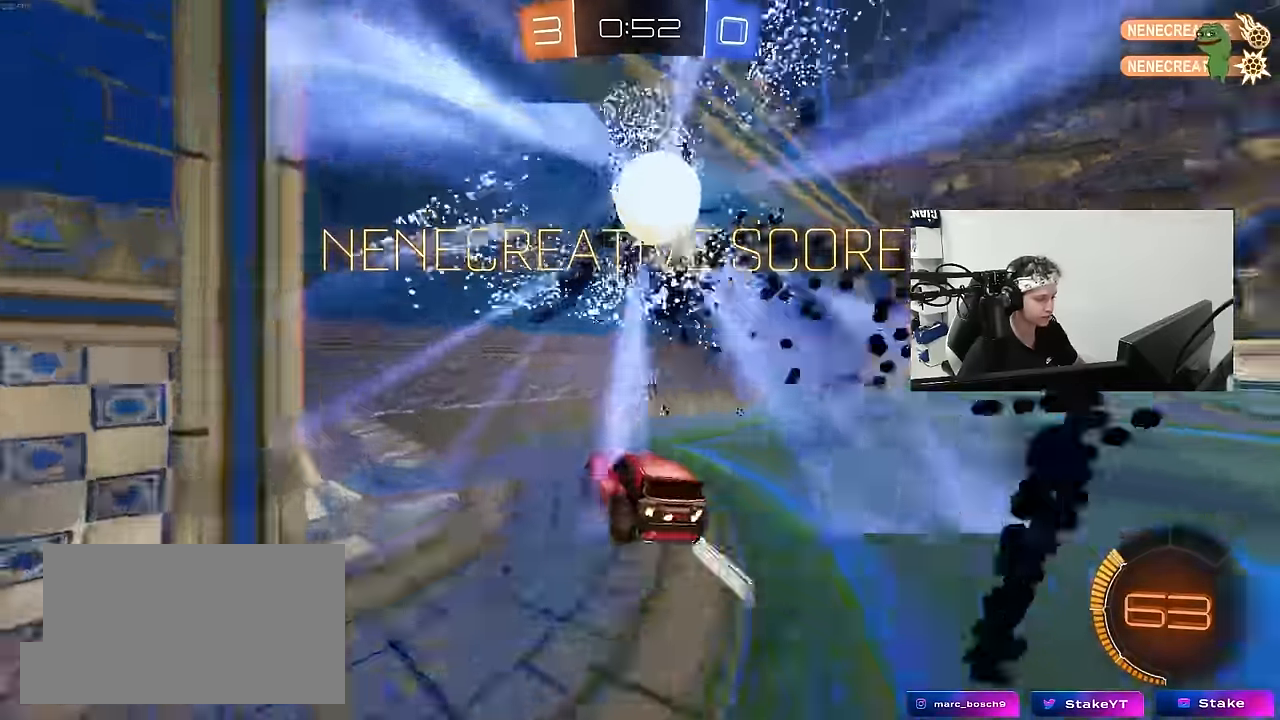
{"keys": ["shift", "w"], "mouse": [], "mouse_move": "still", "events": [[50, "a", "down"], [100, "mouse_right", "down"], [184, "mouse_right", "up"], [234, "a", "up"], [234, "mouse_right", "down"], [234, "shift", "down"], [384, "mouse_right", "up"]]}
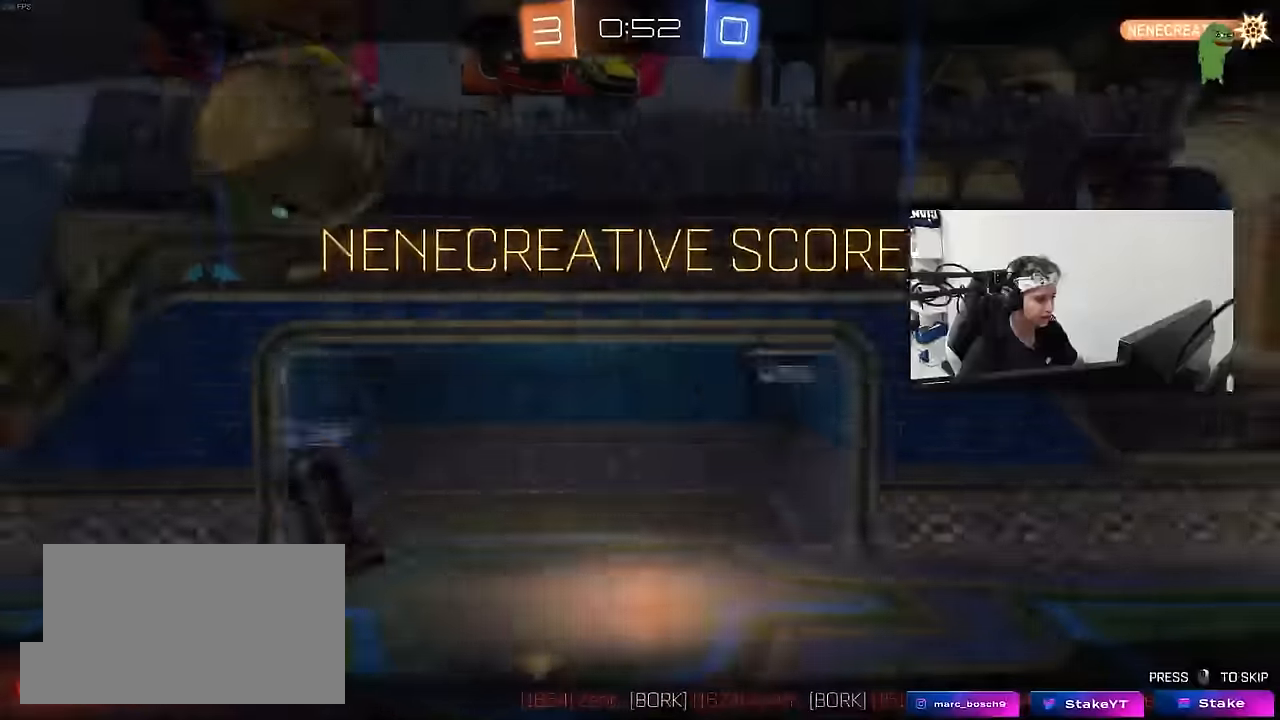
{"keys": [], "mouse": ["right"], "mouse_move": "still", "events": [[150, "shift", "up"], [200, "mouse_right", "down"], [200, "w", "up"], [384, "mouse_right", "up"], [434, "mouse_right", "down"]]}
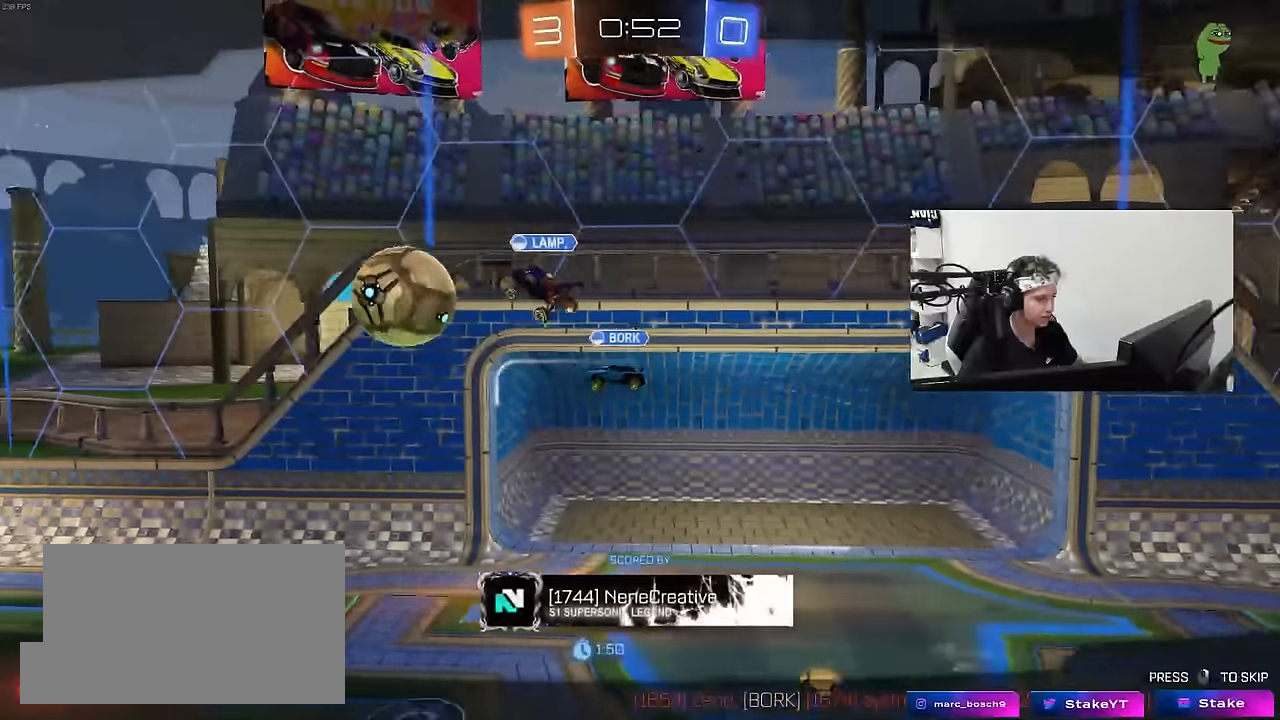
{"keys": [], "mouse": ["right"], "mouse_move": "still", "events": [[167, "mouse_right", "up"], [217, "mouse_right", "down"], [417, "mouse_right", "up"], [450, "mouse_right", "down"]]}
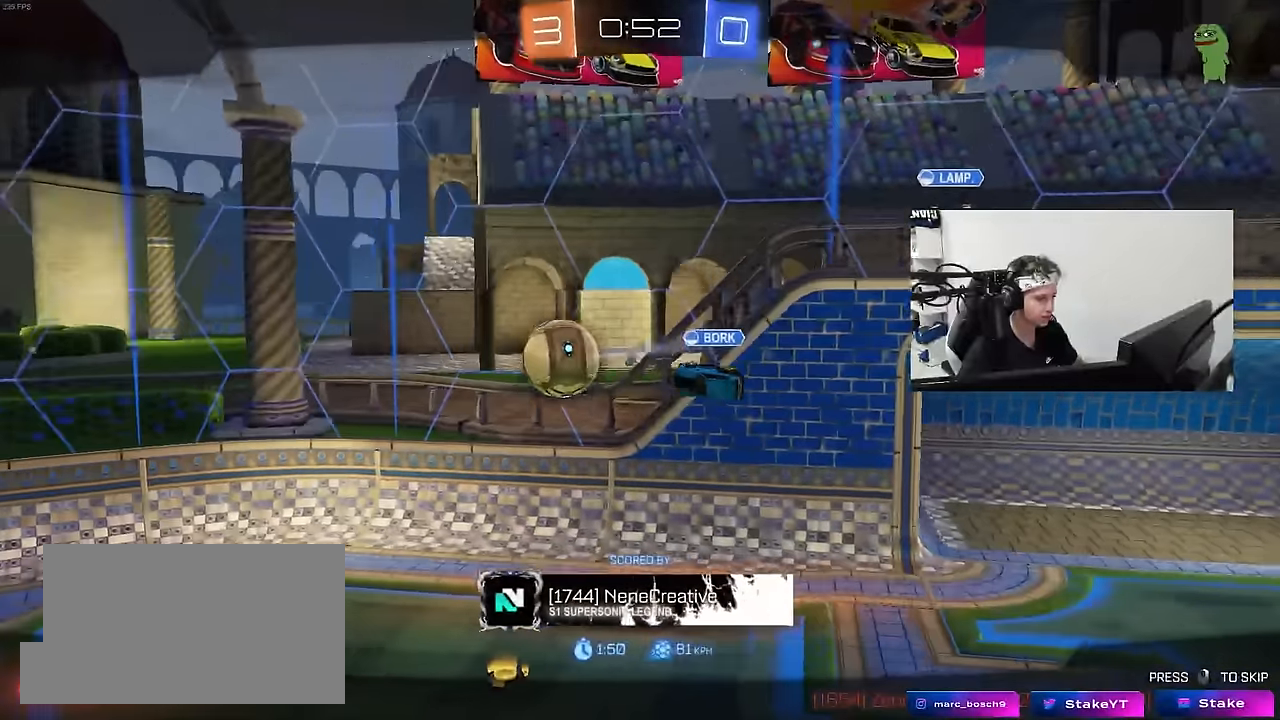
{"keys": [], "mouse": [], "mouse_move": "still", "events": [[134, "mouse_right", "up"], [284, "mouse_right", "down"], [467, "mouse_right", "up"]]}
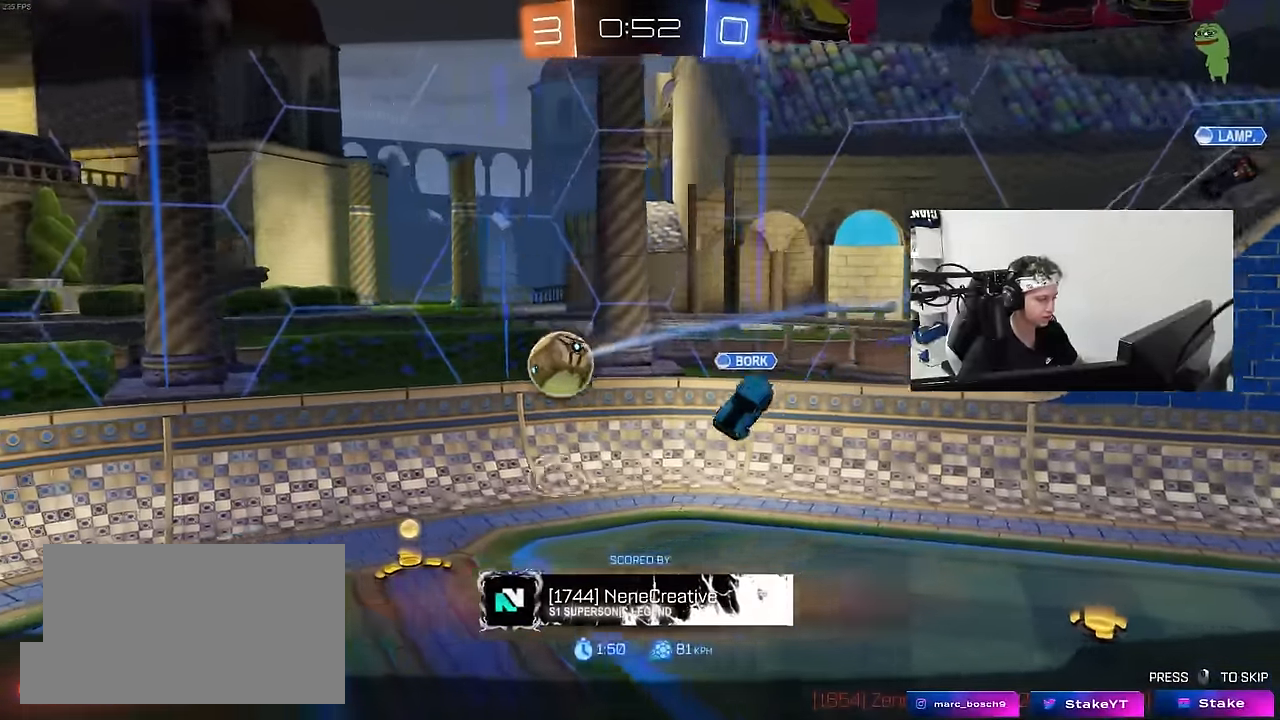
{"keys": [], "mouse": ["right"], "mouse_move": "still", "events": [[167, "mouse_right", "down"], [350, "mouse_right", "up"], [434, "mouse_right", "down"]]}
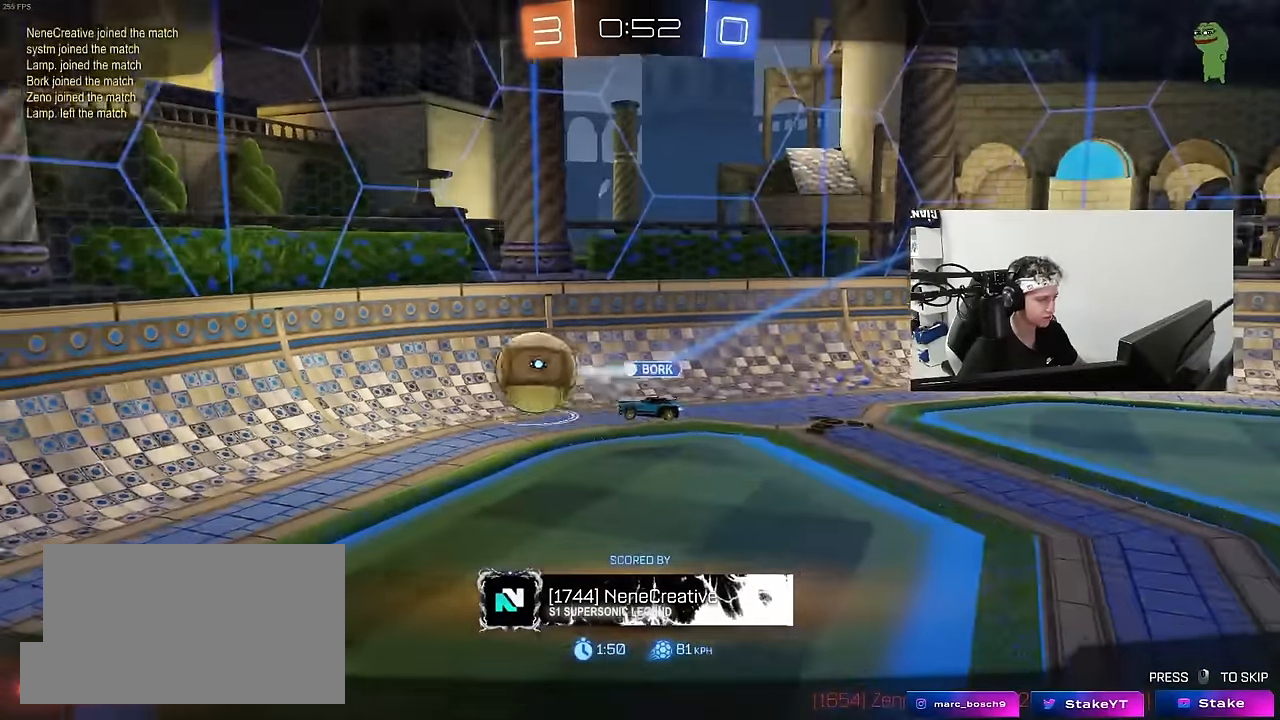
{"keys": [], "mouse": ["right"], "mouse_move": "still", "events": [[134, "mouse_right", "up"], [184, "mouse_right", "down"], [350, "mouse_right", "up"], [417, "mouse_right", "down"]]}
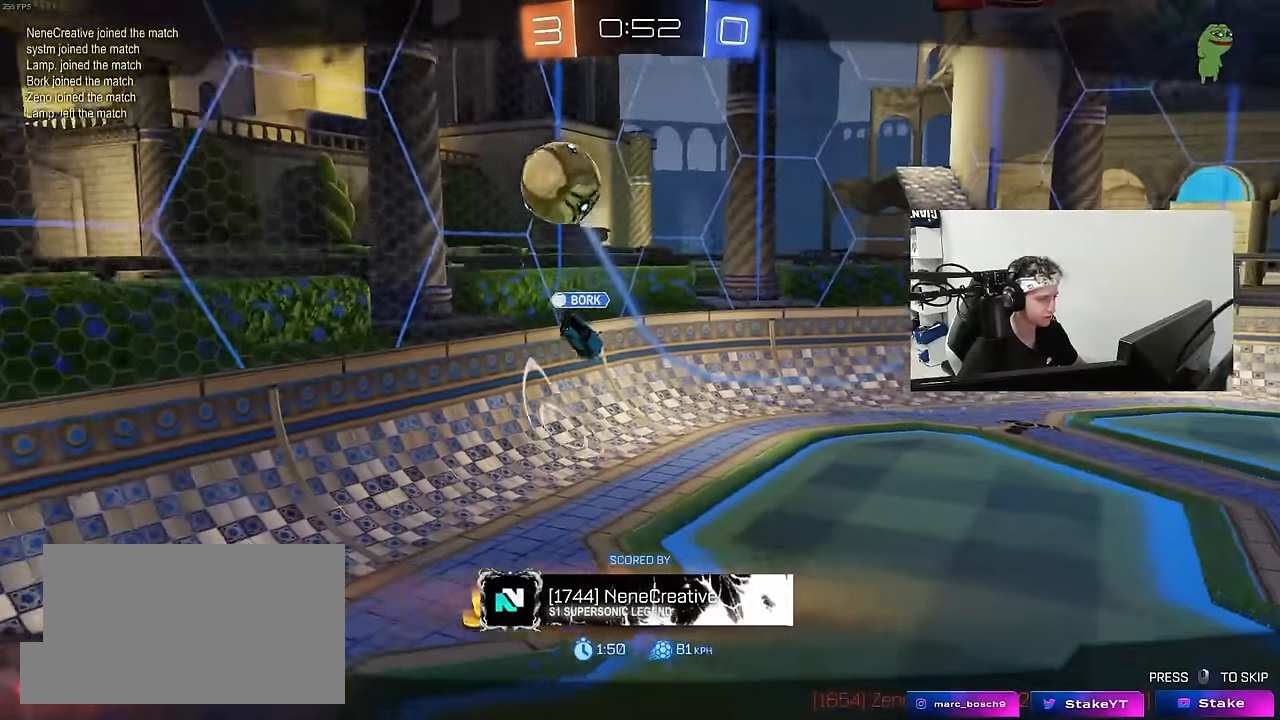
{"keys": [], "mouse": [], "mouse_move": "still", "events": [[150, "mouse_right", "up"]]}
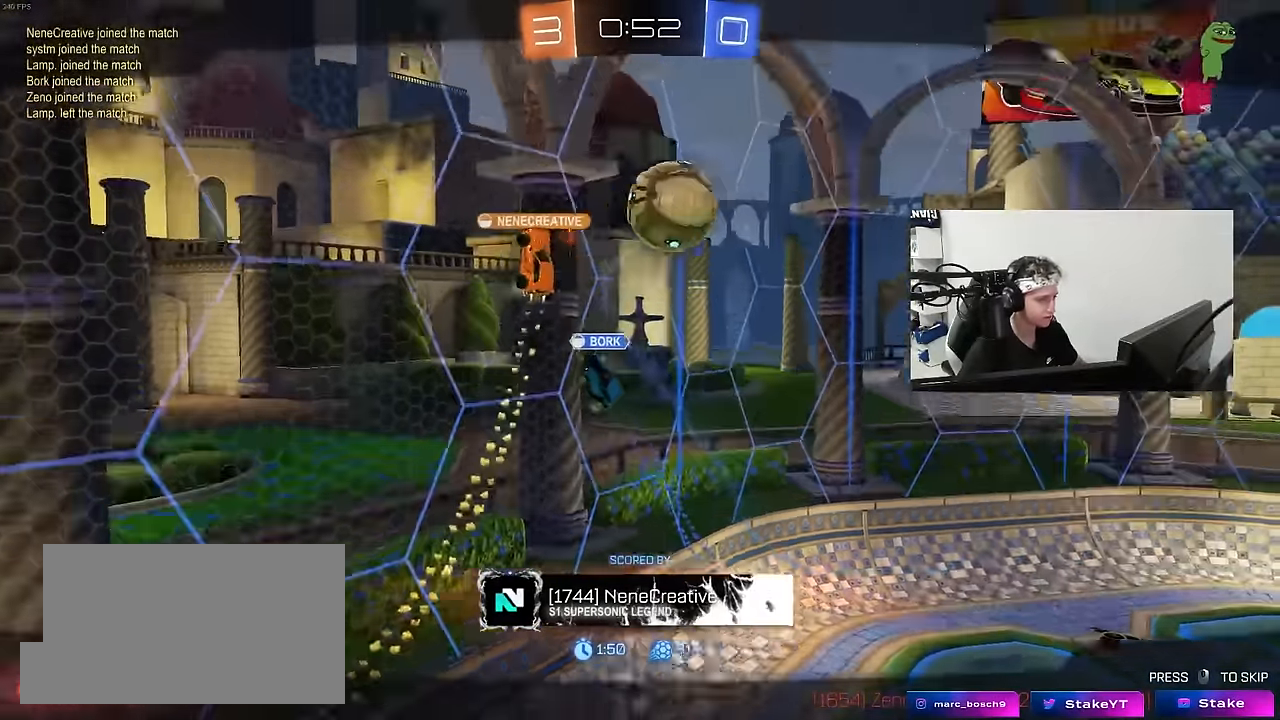
{"keys": [], "mouse": [], "mouse_move": "still", "events": []}
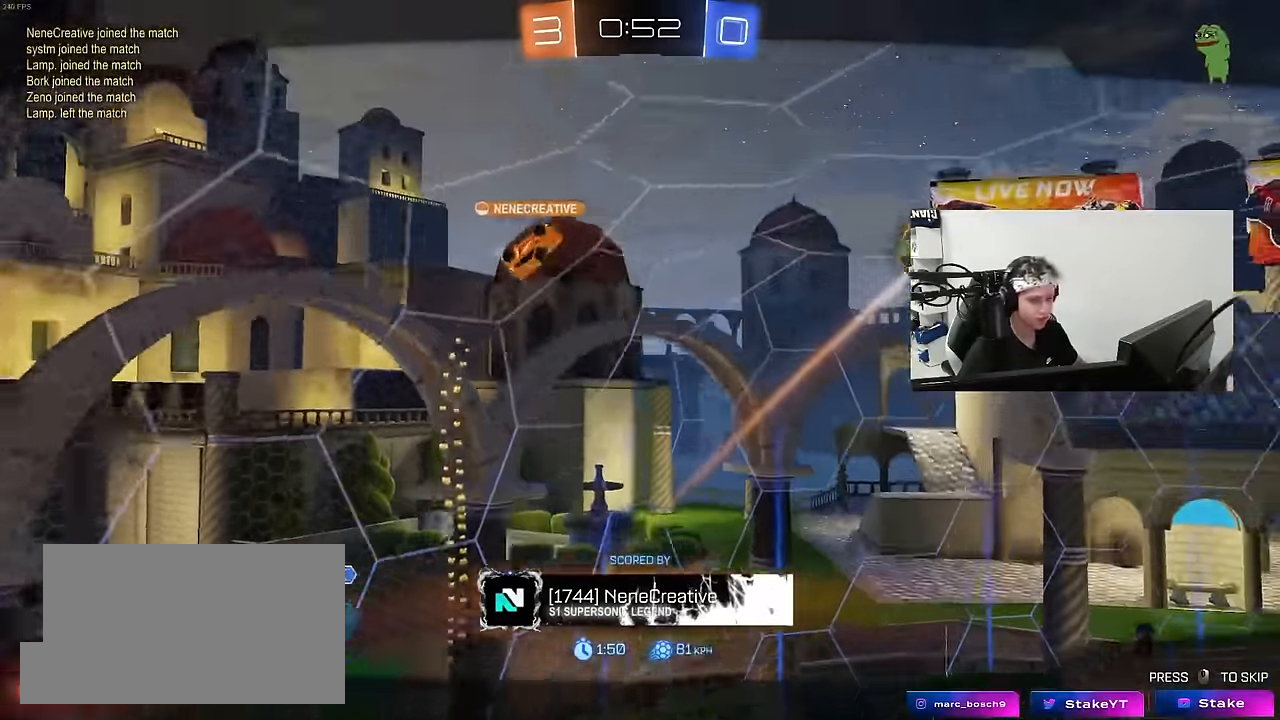
{"keys": [], "mouse": ["right"], "mouse_move": "still", "events": [[84, "mouse_right", "down"], [267, "mouse_right", "up"], [367, "mouse_right", "down"]]}
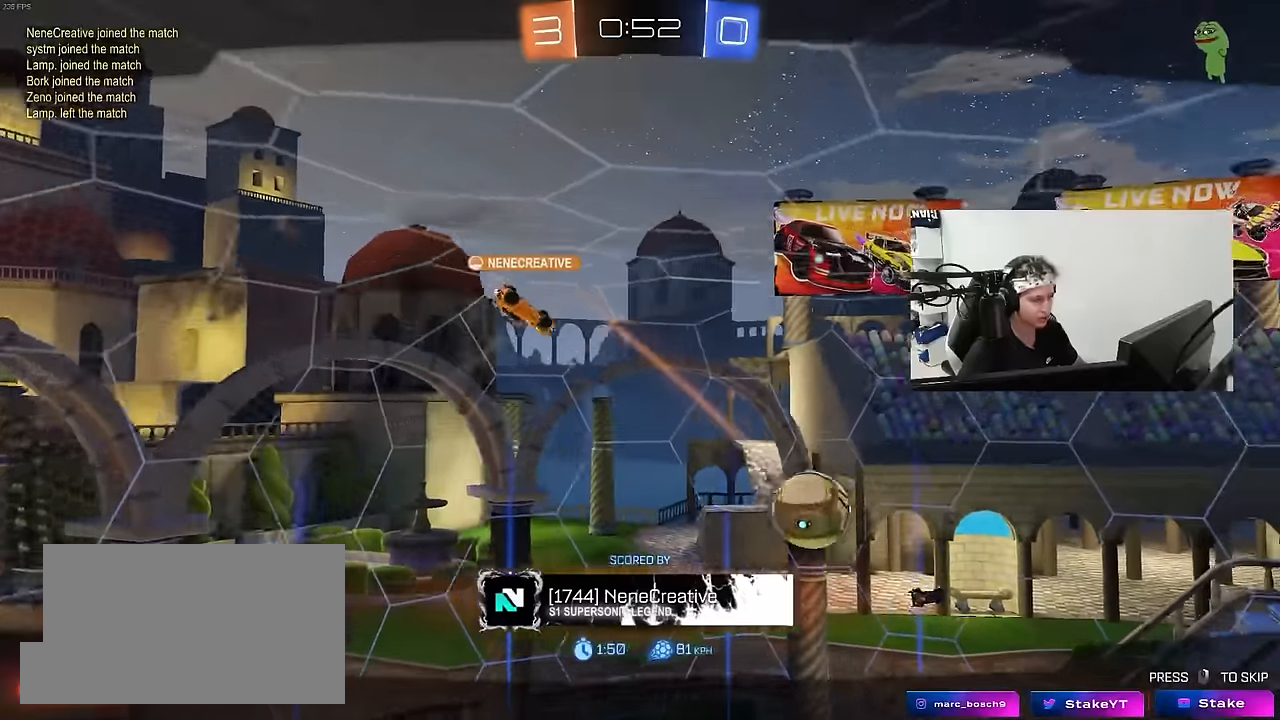
{"keys": [], "mouse": [], "mouse_move": "still", "events": [[100, "mouse_right", "up"], [184, "mouse_right", "down"], [417, "mouse_right", "up"]]}
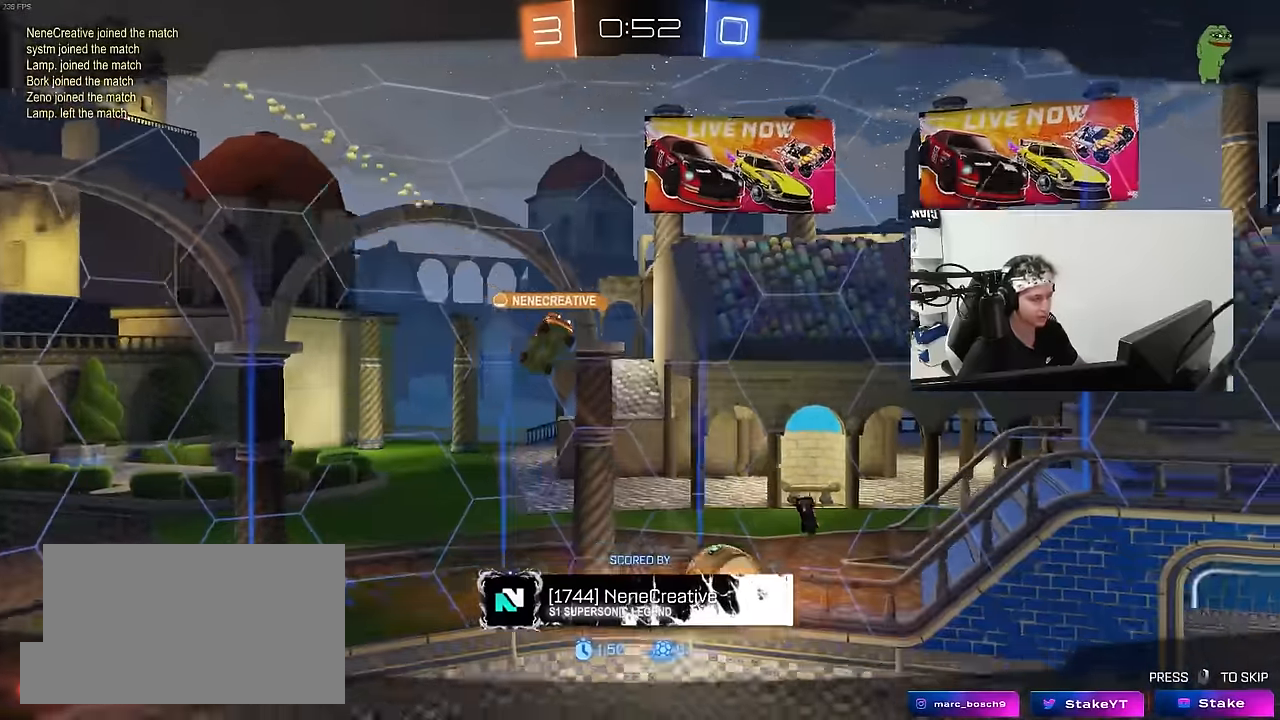
{"keys": [], "mouse": [], "mouse_move": "still", "events": []}
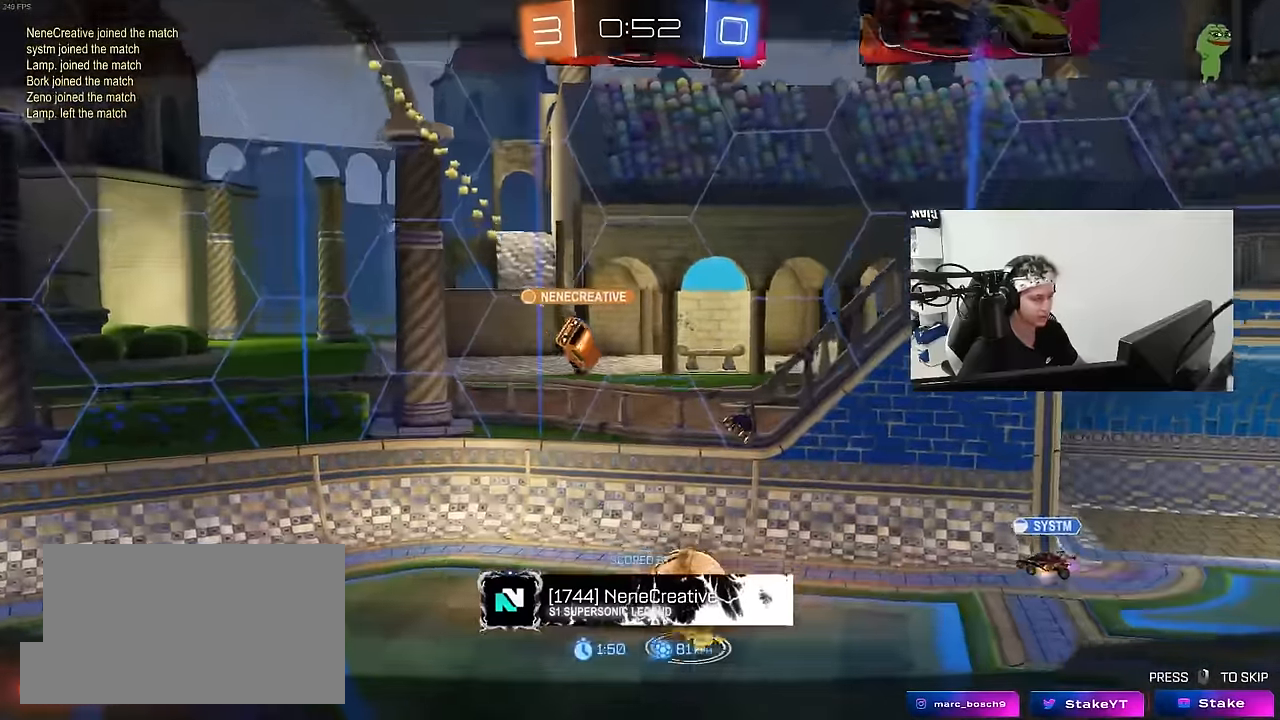
{"keys": [], "mouse": [], "mouse_move": "still", "events": [[317, "mouse_right", "down"], [500, "mouse_right", "up"]]}
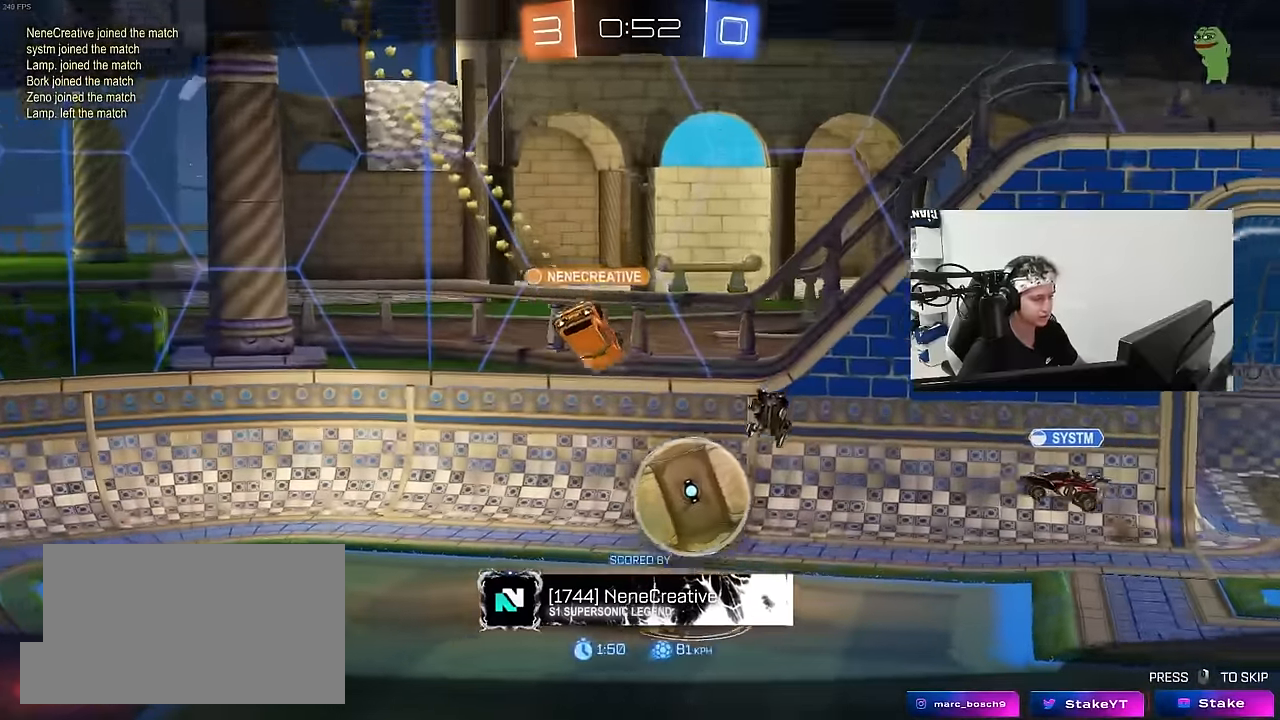
{"keys": [], "mouse": ["right"], "mouse_move": "still", "events": [[100, "mouse_right", "down"], [284, "mouse_right", "up"], [334, "mouse_right", "down"]]}
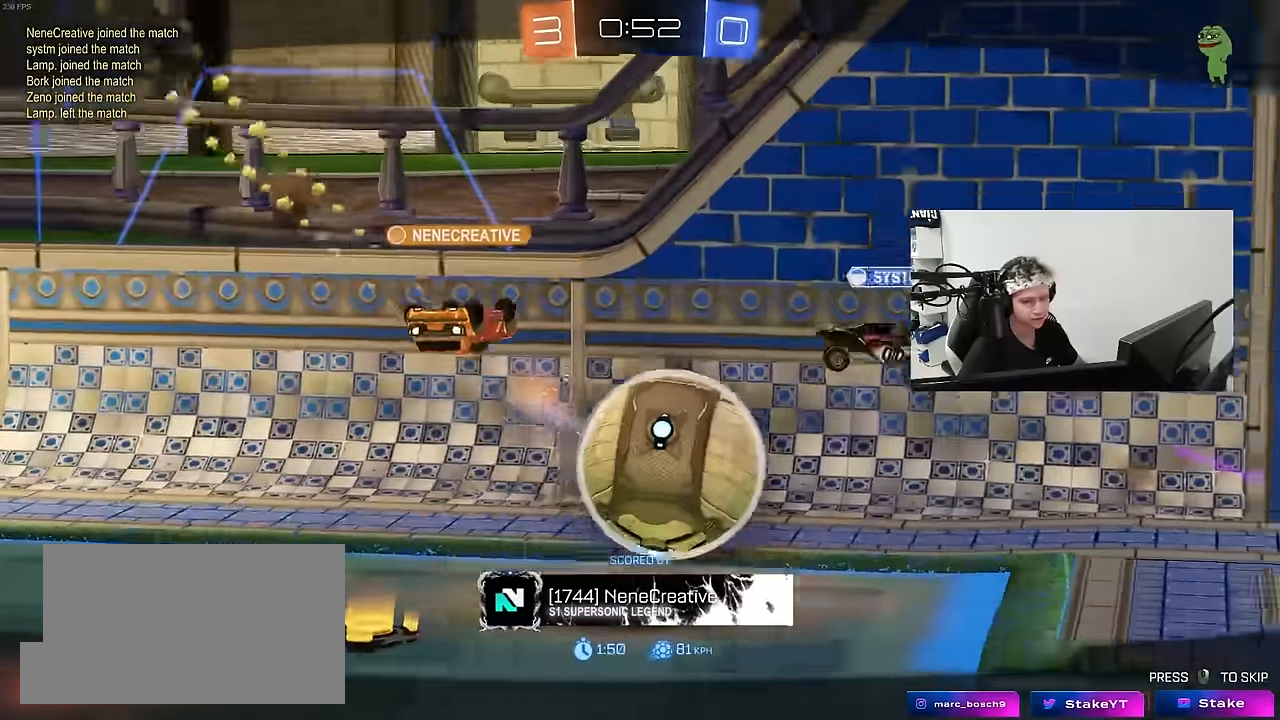
{"keys": [], "mouse": ["right"], "mouse_move": "still", "events": [[17, "mouse_right", "up"], [117, "mouse_right", "down"], [250, "mouse_right", "up"], [434, "mouse_right", "down"]]}
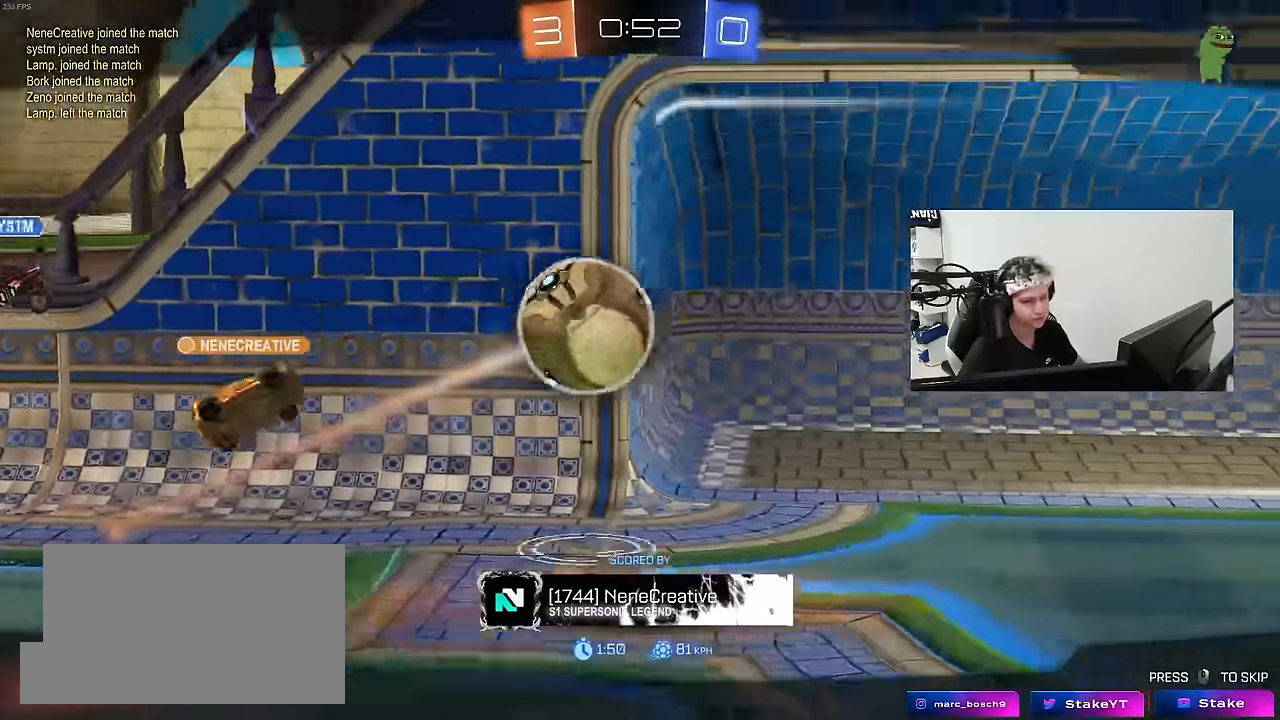
{"keys": [], "mouse": ["right"], "mouse_move": "still", "events": [[84, "mouse_right", "up"], [400, "mouse_right", "down"]]}
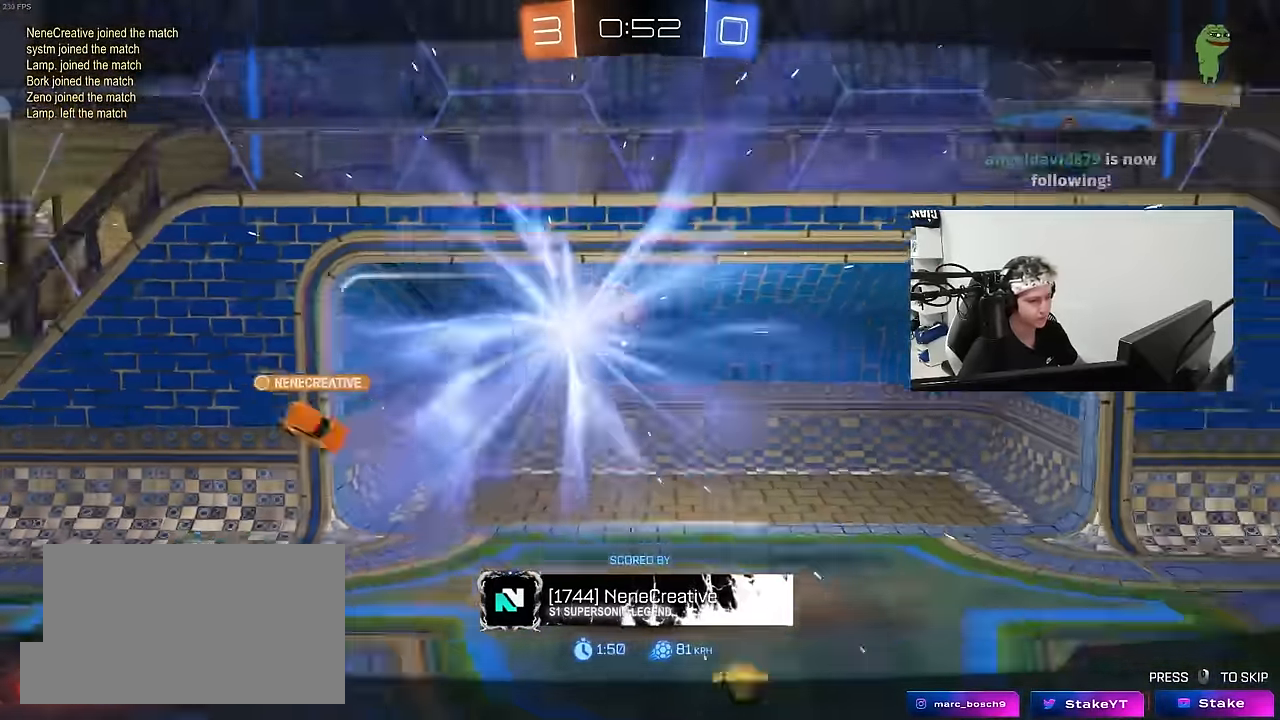
{"keys": [], "mouse": [], "mouse_move": "still", "events": [[50, "mouse_right", "up"]]}